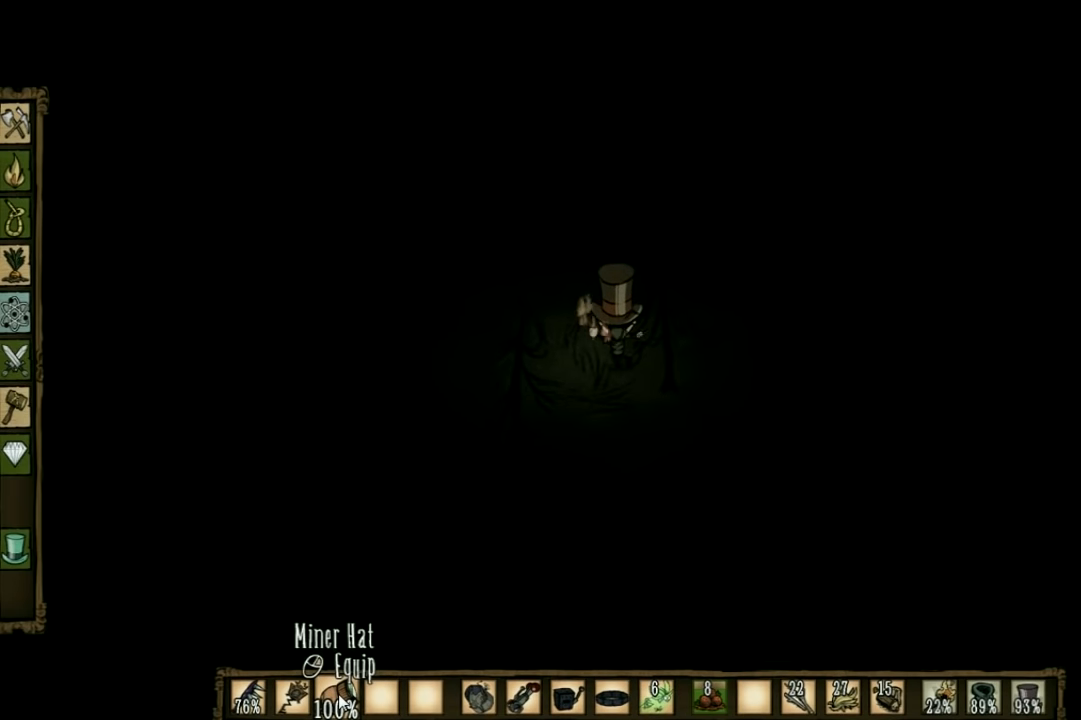
Gameplay with keyboard; each line is a JSON object with the keys held at the frame after it. "events" lists presses ("down") and releases ("up") of "1", "2", "3", "4", "5", "a", "c", "ctrl", "d", "e", "f", "q", "r", "s", "shift", "space", "tab", "v", "w", "x" and "z" between this image and that frame as [ms after this image, input, new state], when the widget could be followed in between. No other keys are recorded. Mouse input is not recorded. Not read: other_keys.
{"keys": ["w"], "events": []}
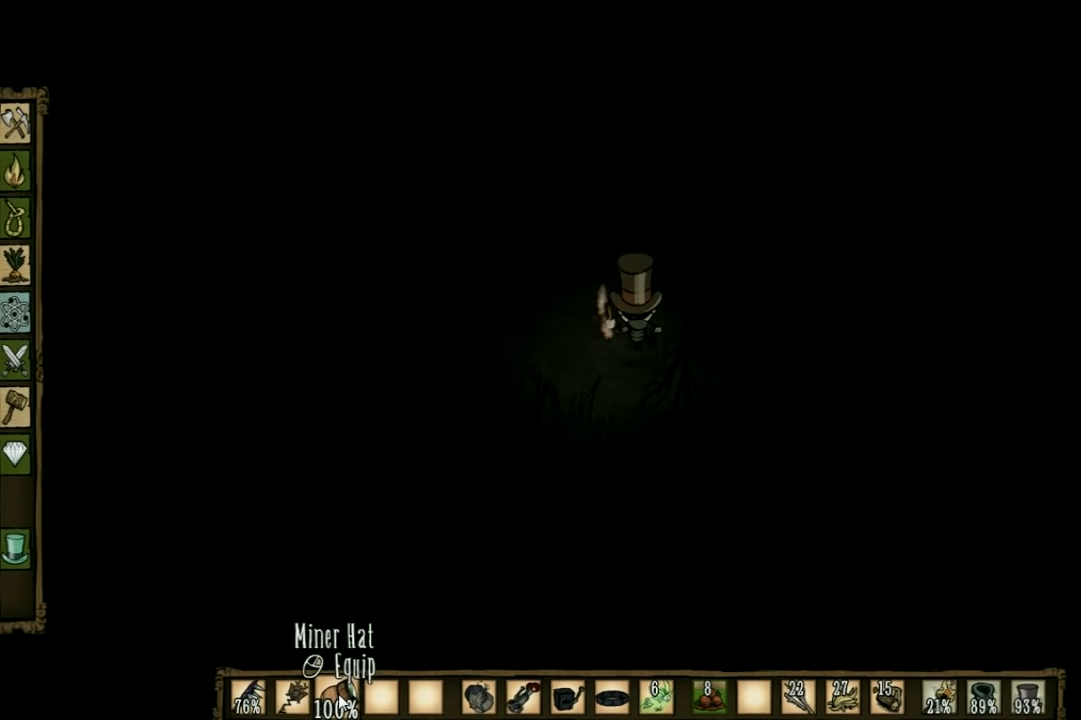
{"keys": ["w"], "events": []}
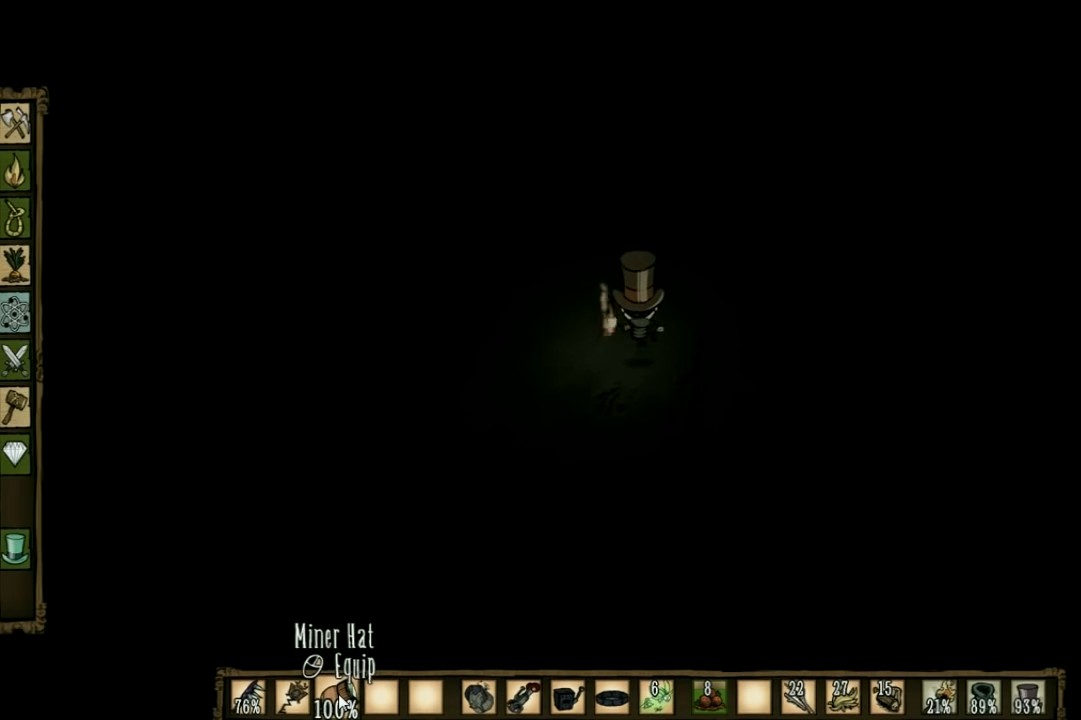
{"keys": ["w"], "events": []}
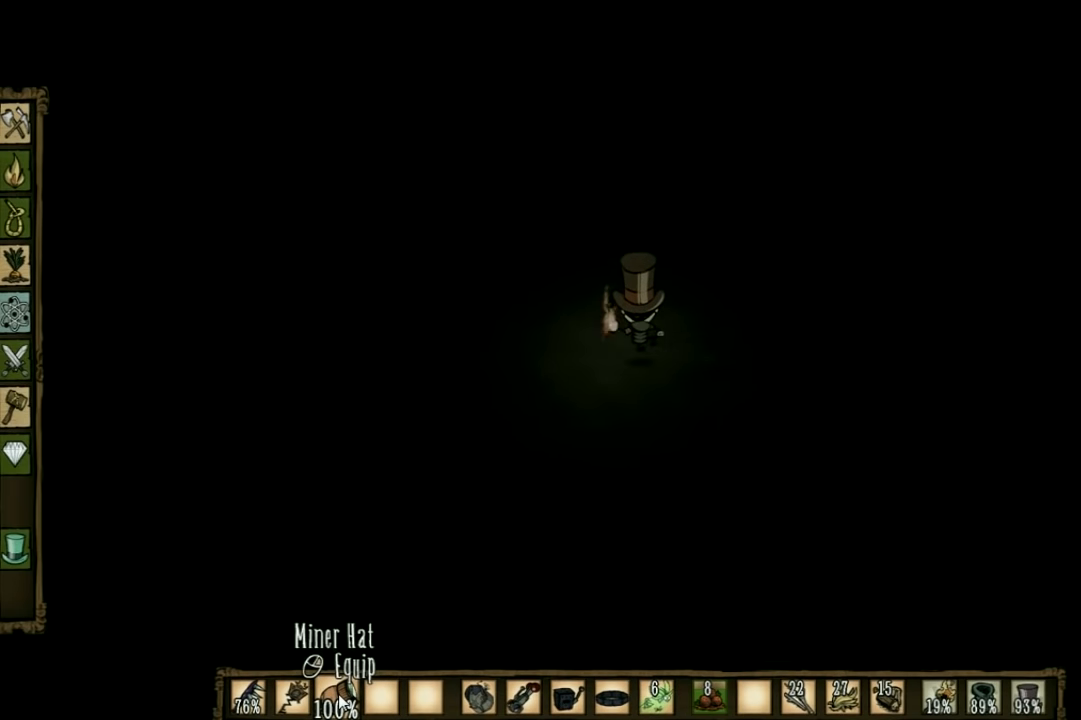
{"keys": ["w"], "events": []}
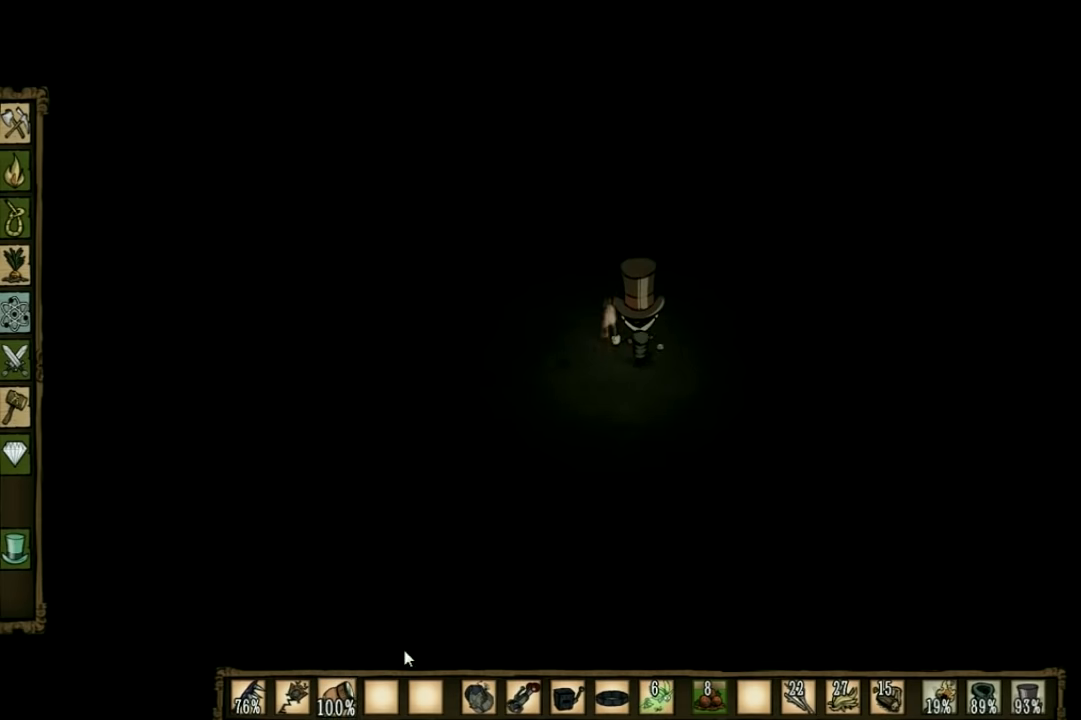
{"keys": ["w"], "events": []}
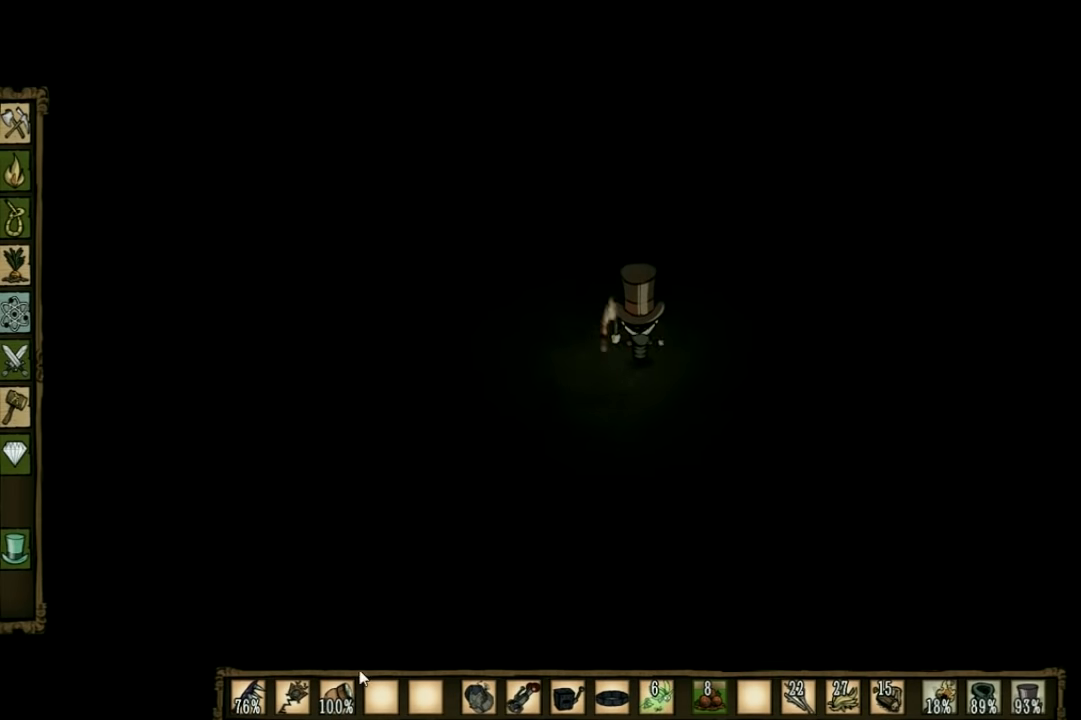
{"keys": ["w"], "events": []}
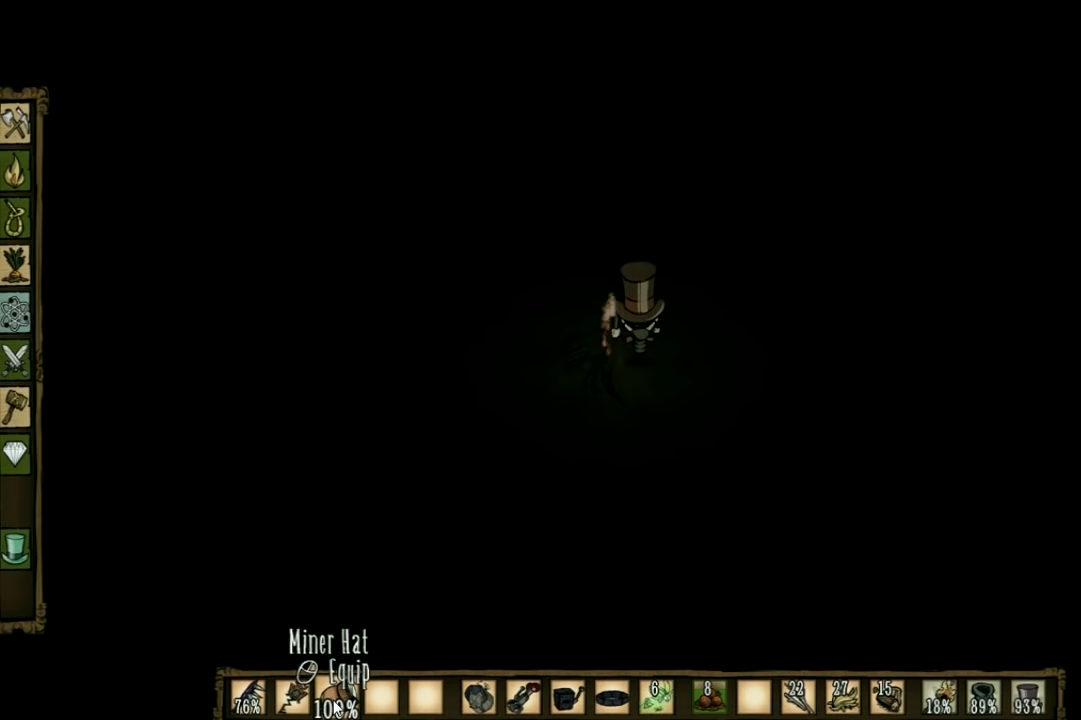
{"keys": ["w"], "events": []}
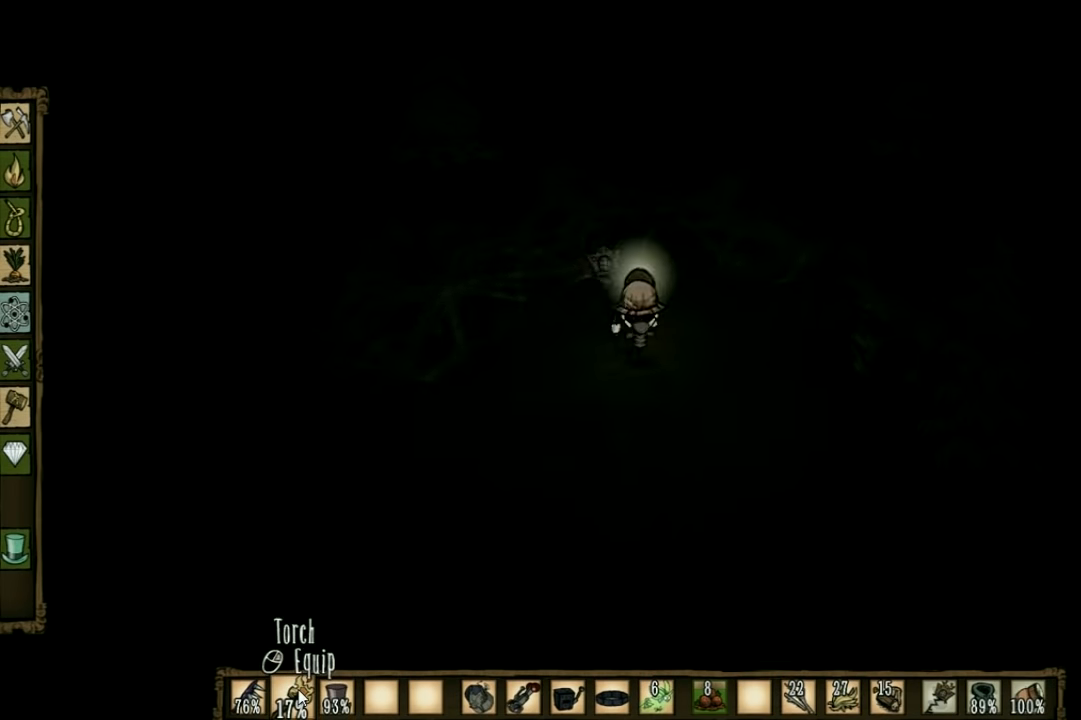
{"keys": [], "events": [[167, "d", "down"], [200, "w", "up"], [434, "d", "up"]]}
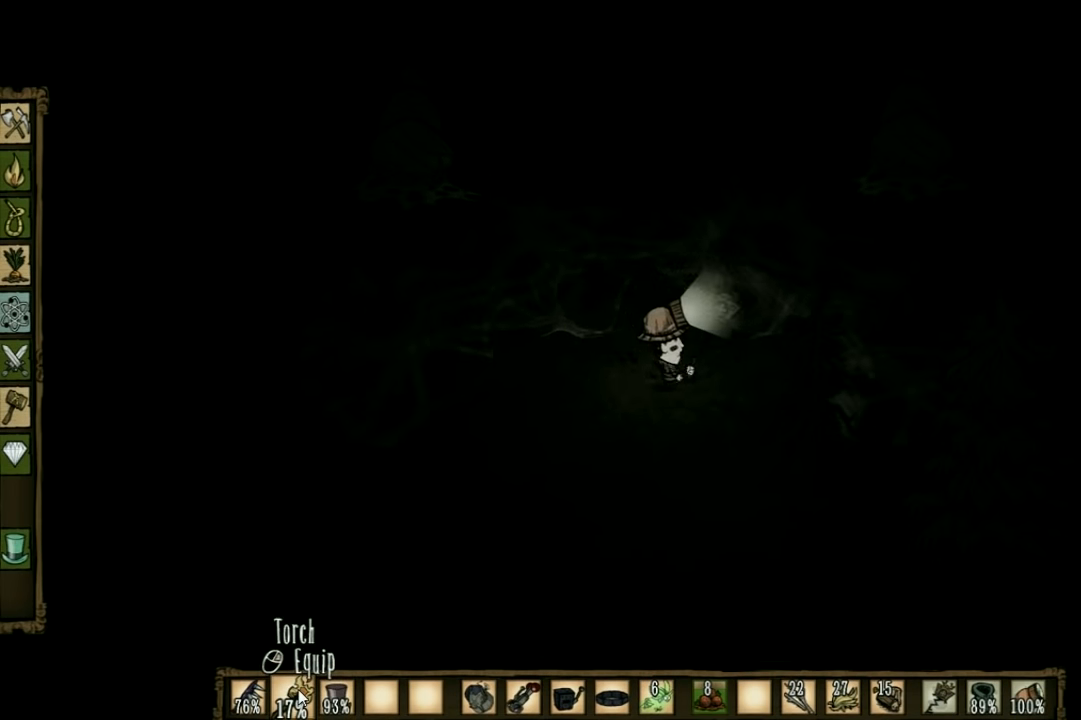
{"keys": ["a"], "events": [[134, "s", "down"], [267, "a", "down"], [367, "s", "up"]]}
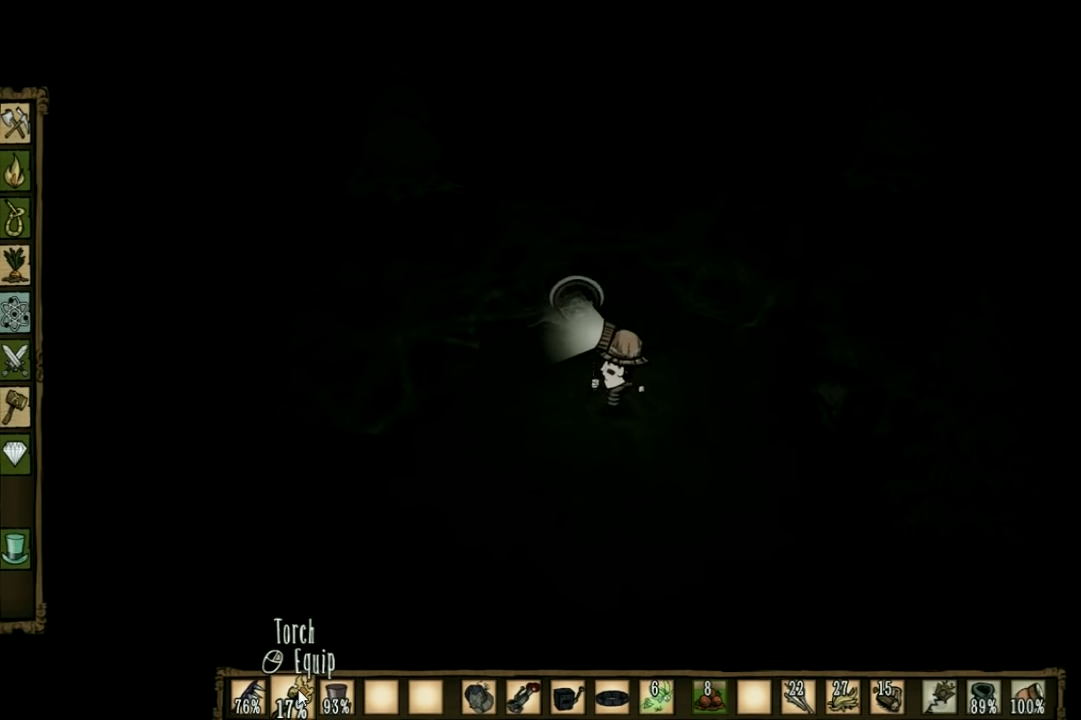
{"keys": ["a", "s"], "events": [[267, "s", "down"]]}
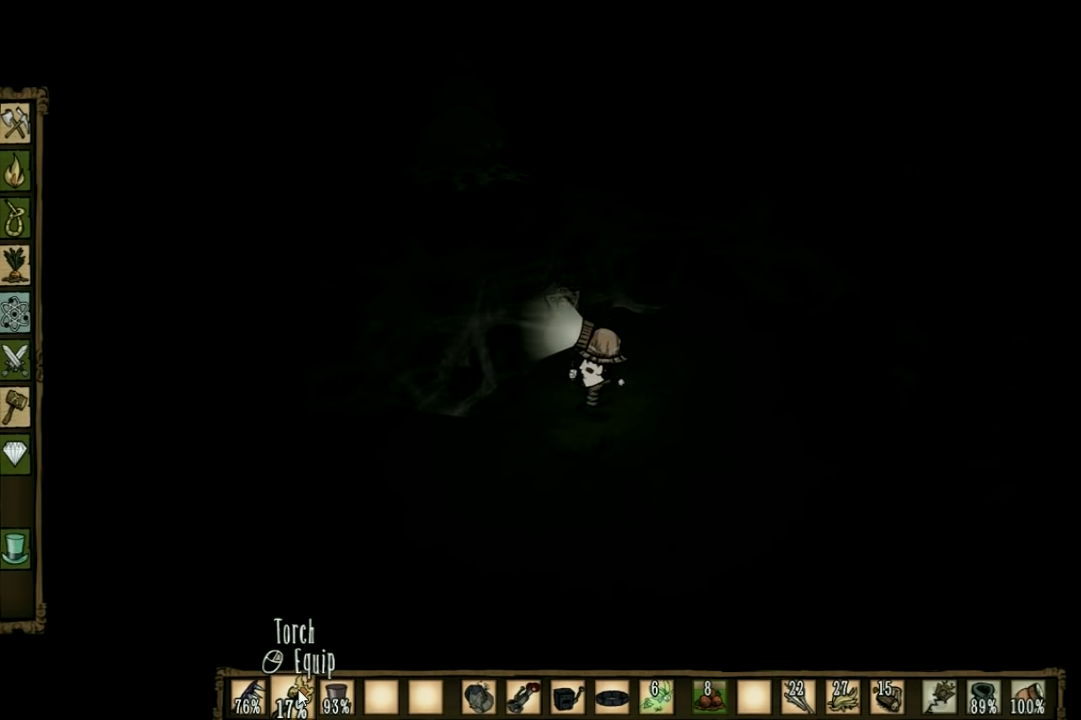
{"keys": ["a"], "events": [[234, "s", "up"]]}
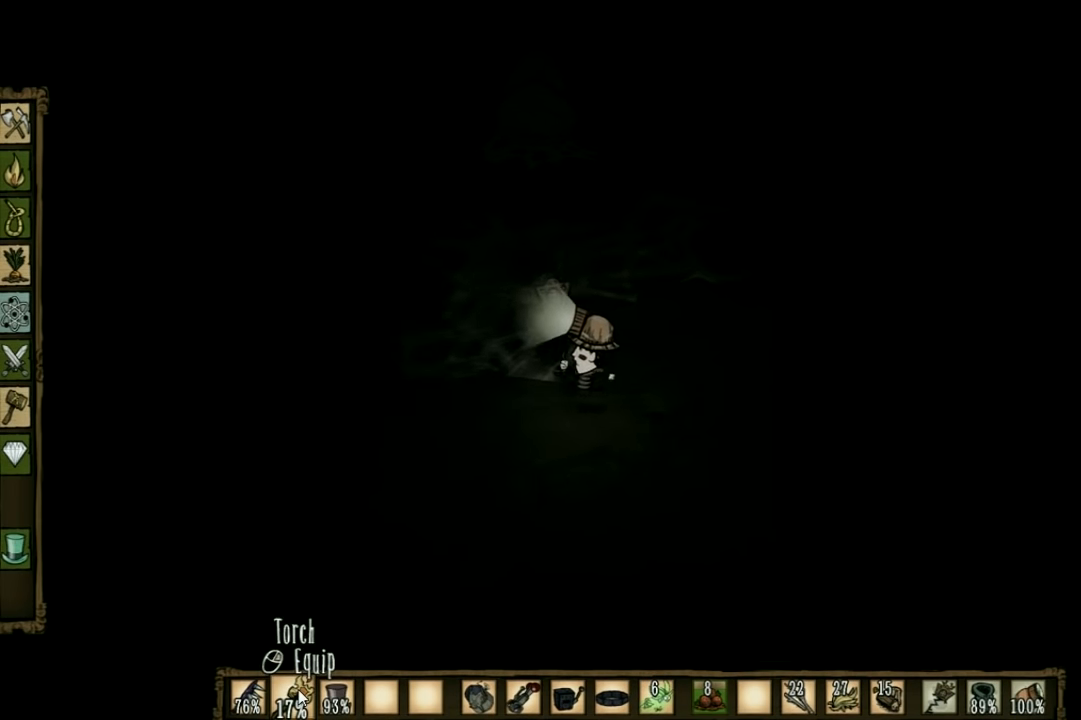
{"keys": ["a"], "events": []}
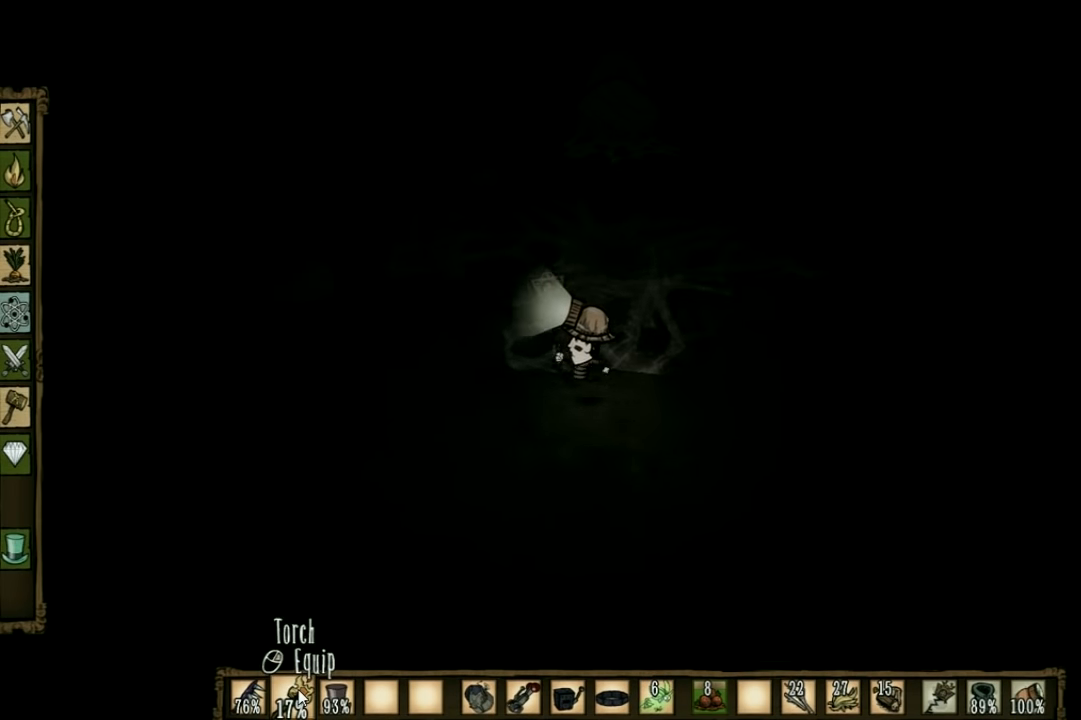
{"keys": ["a", "w"], "events": [[167, "w", "down"]]}
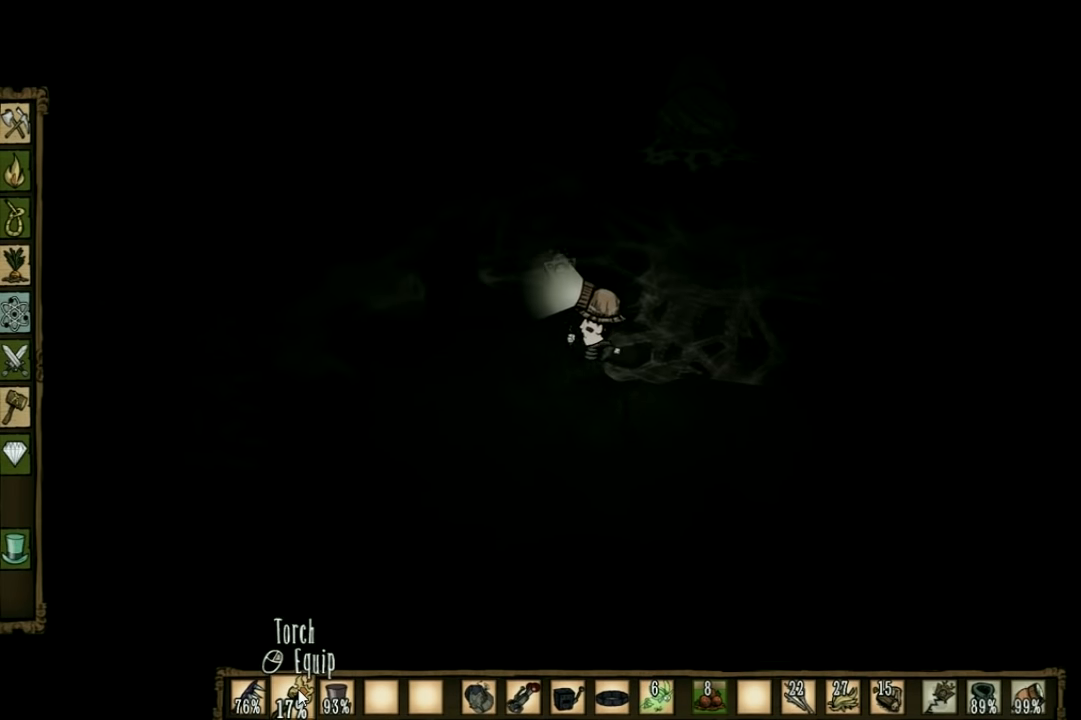
{"keys": ["a"], "events": [[467, "w", "up"]]}
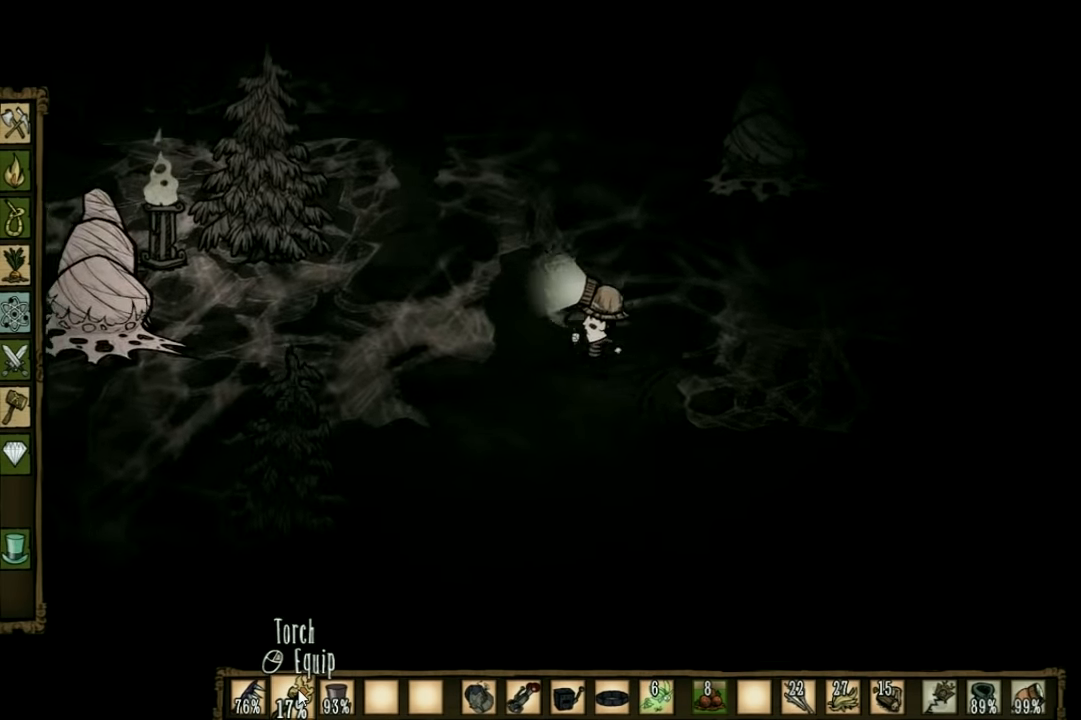
{"keys": ["w"], "events": [[333, "w", "down"], [433, "a", "up"]]}
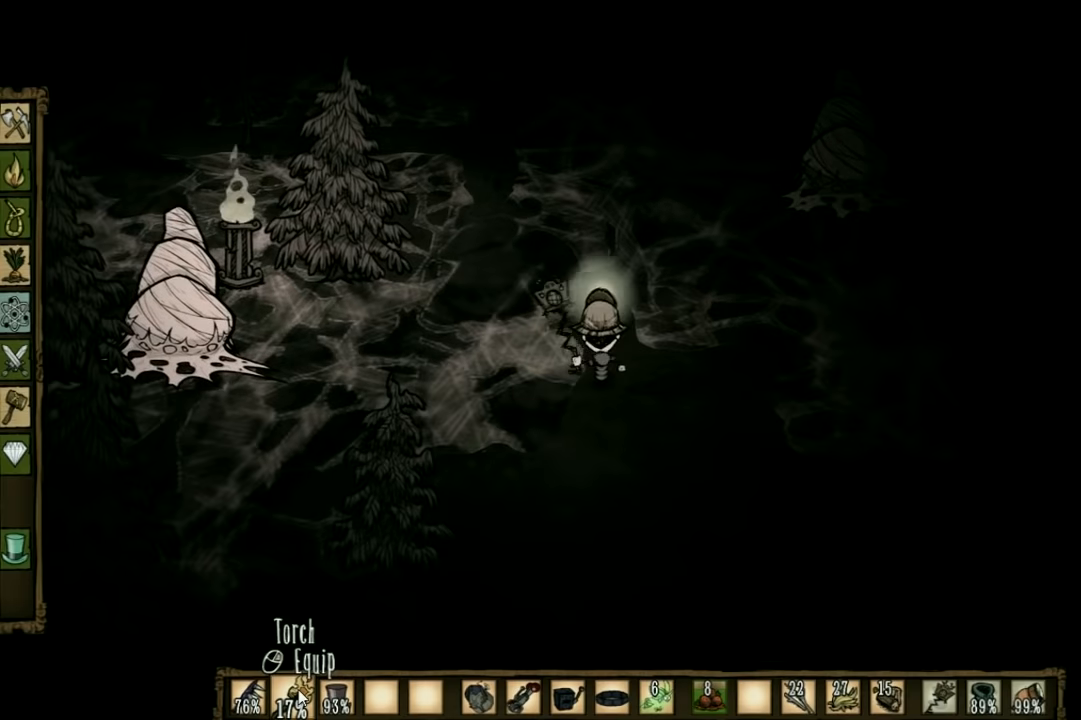
{"keys": ["s"], "events": [[33, "w", "up"], [267, "s", "down"]]}
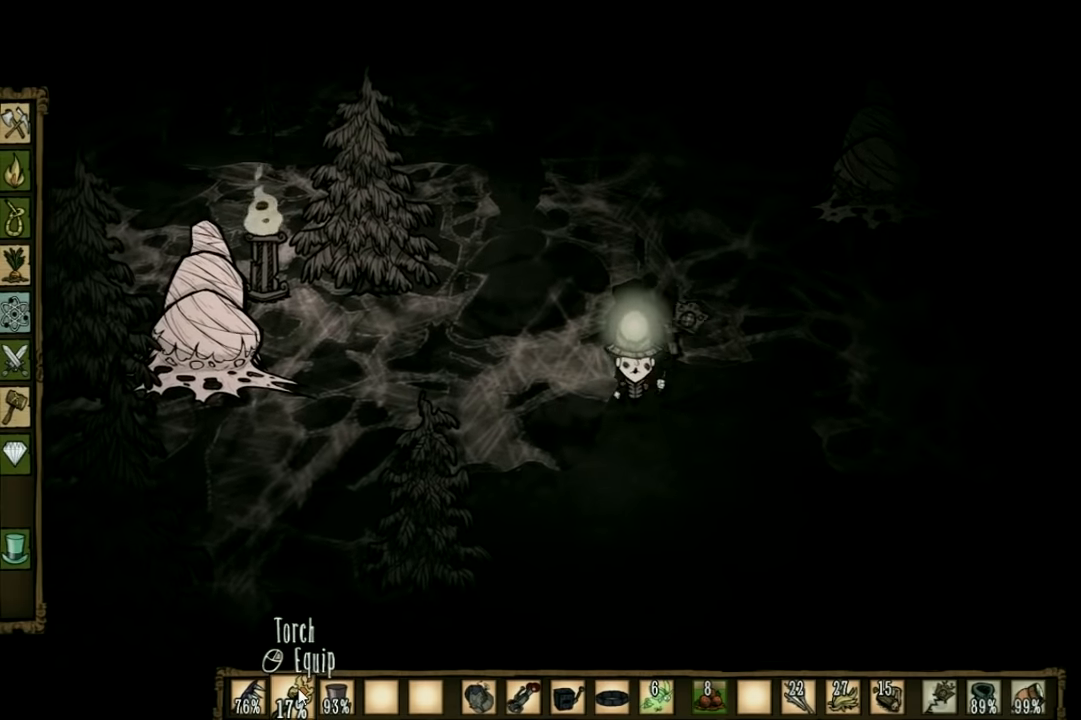
{"keys": ["a", "s"], "events": [[400, "a", "down"]]}
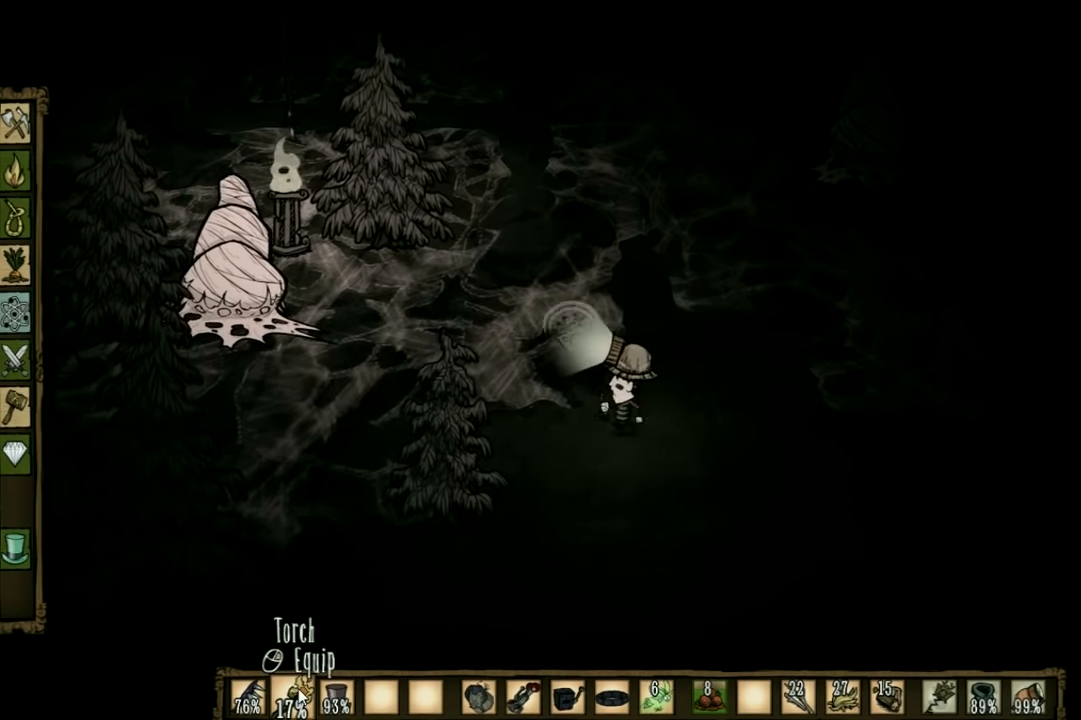
{"keys": ["a", "s"], "events": []}
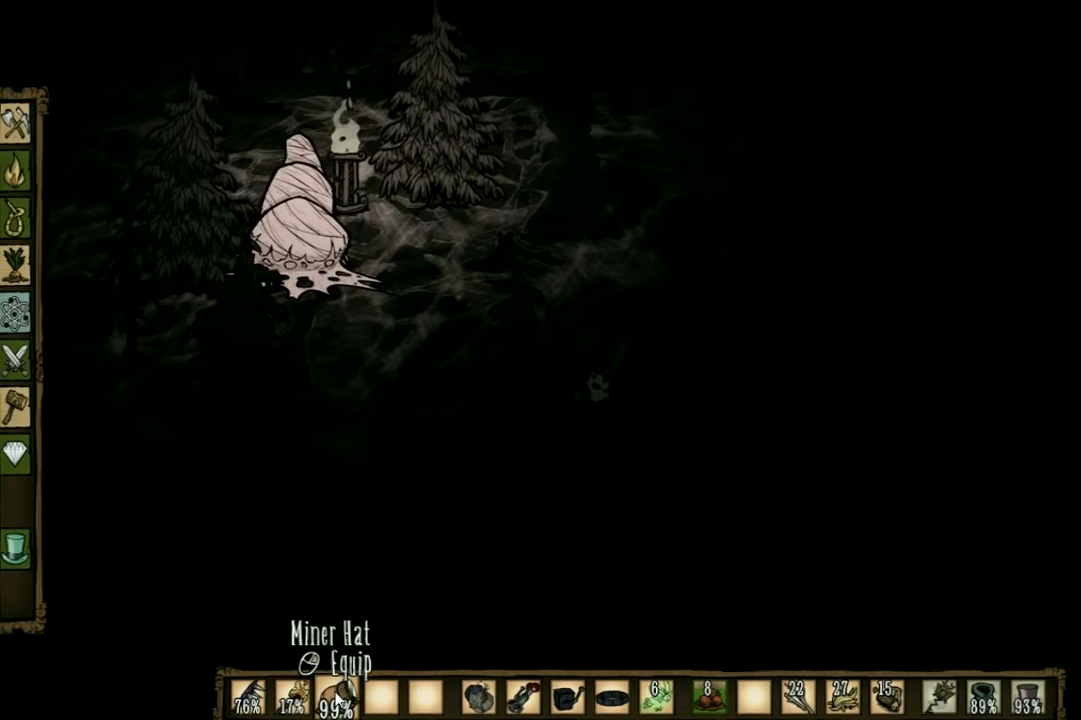
{"keys": ["a", "s"], "events": []}
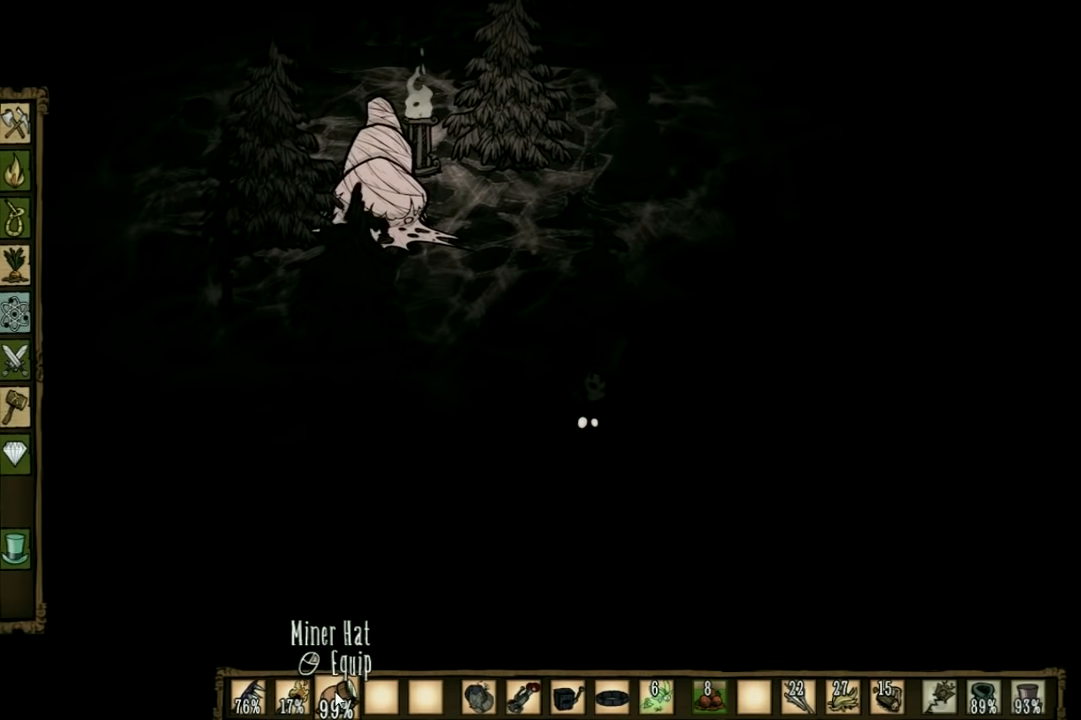
{"keys": ["a", "s"], "events": []}
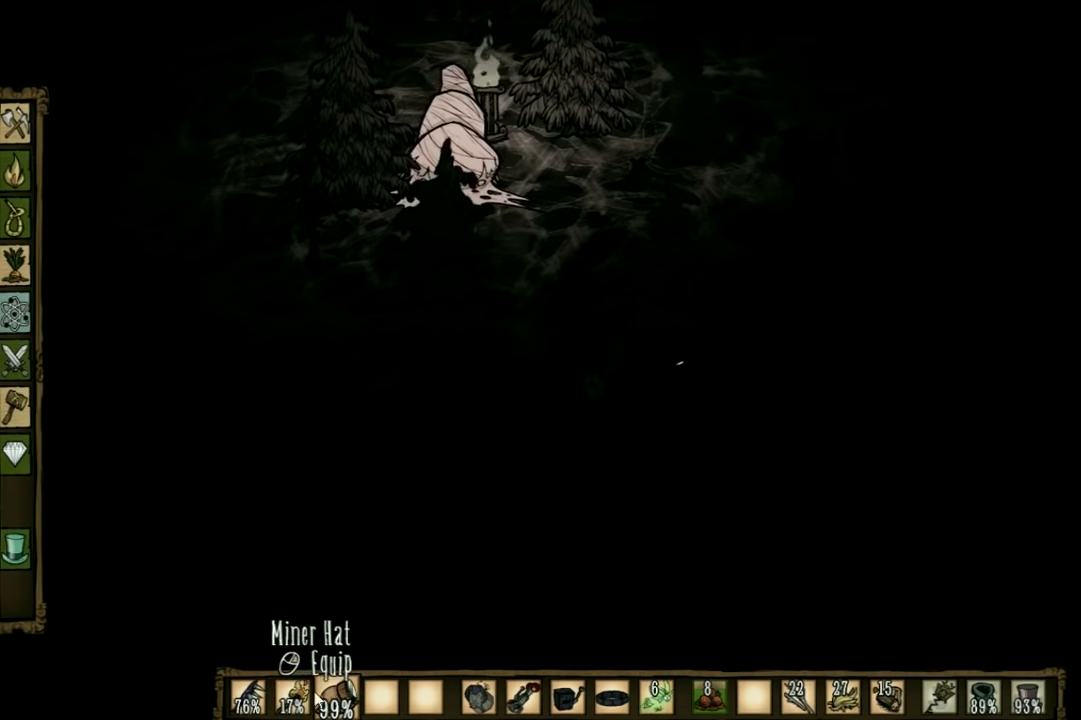
{"keys": ["a"], "events": [[467, "s", "up"]]}
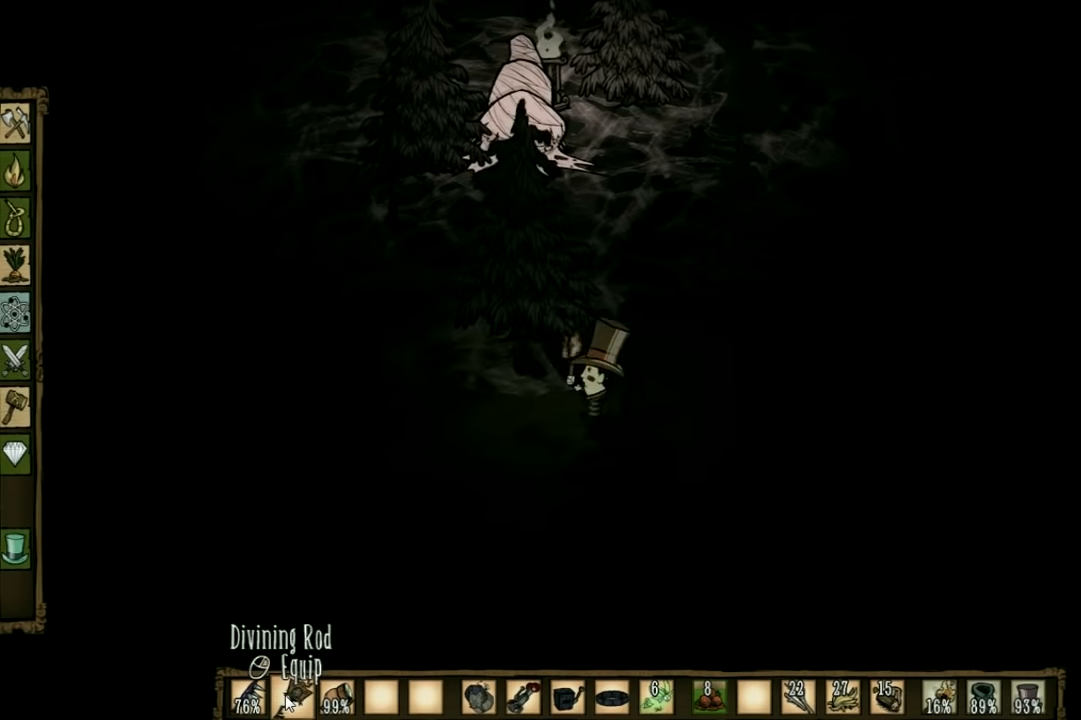
{"keys": ["a"], "events": []}
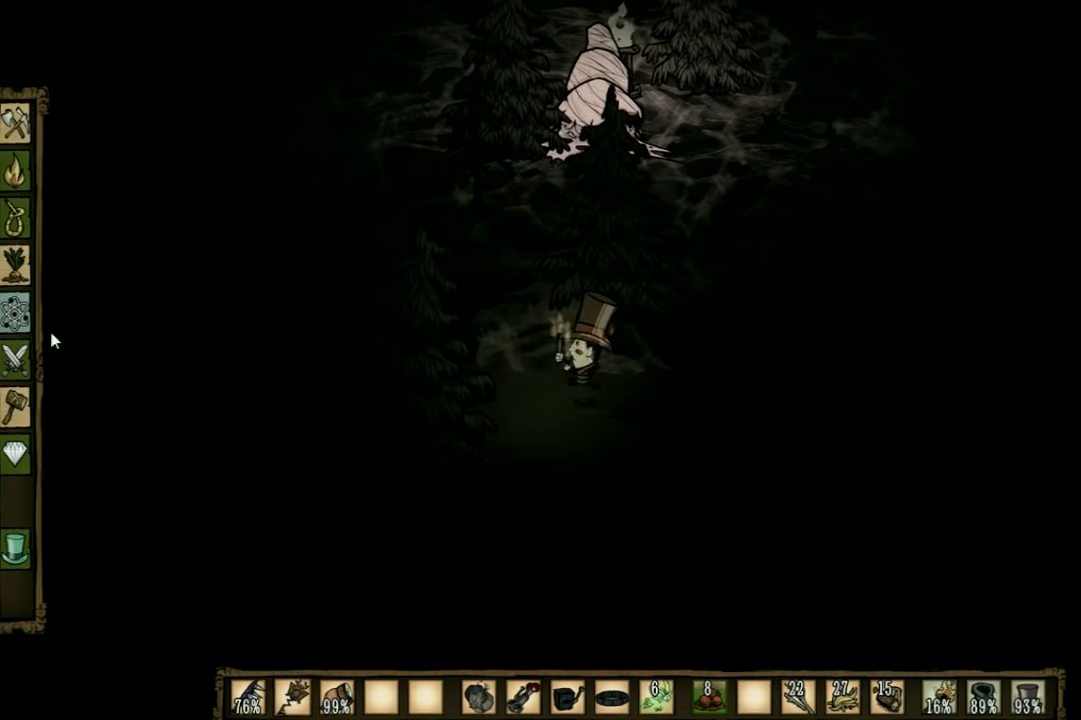
{"keys": ["a"], "events": []}
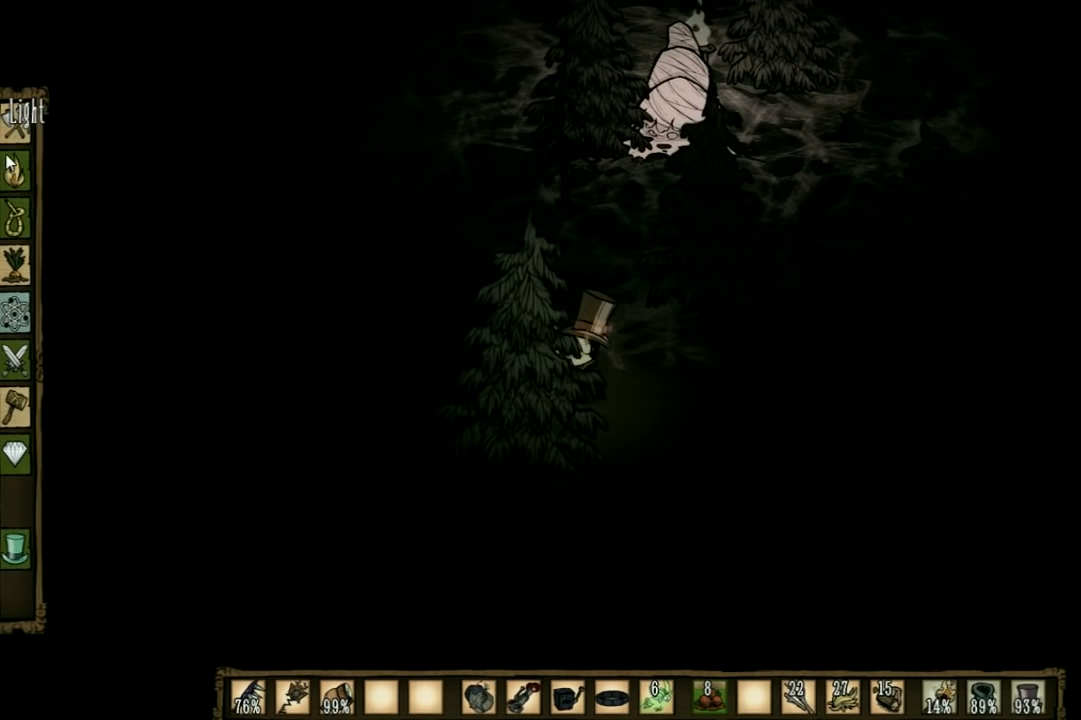
{"keys": ["a"], "events": []}
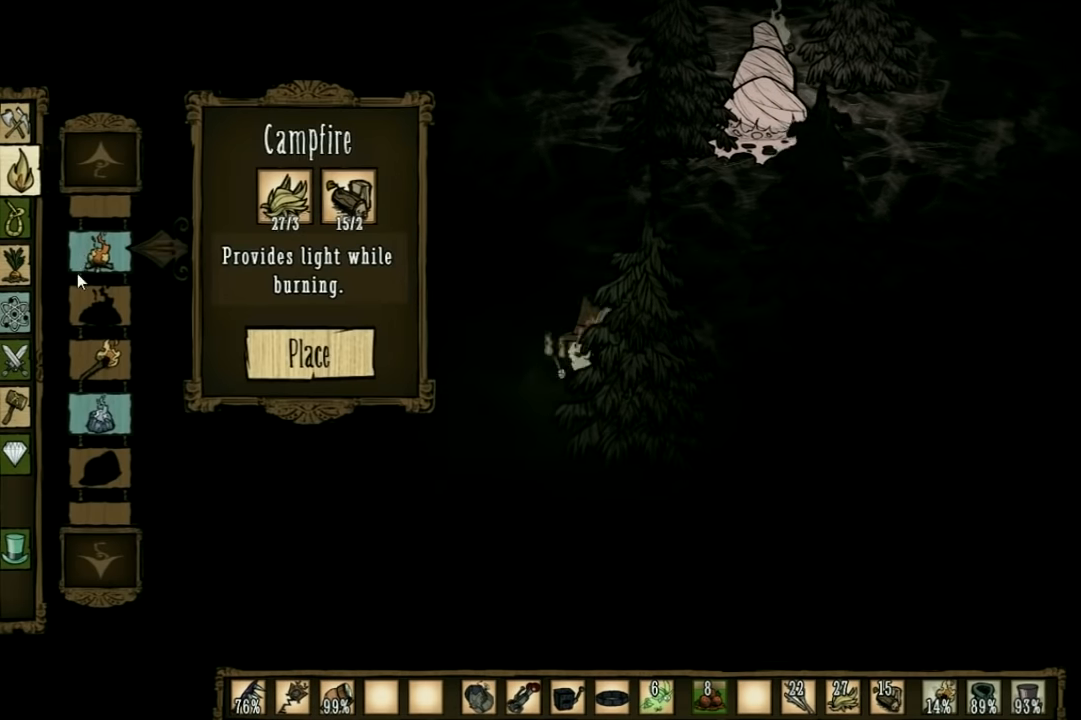
{"keys": [], "events": [[67, "w", "down"], [333, "w", "up"], [367, "a", "up"]]}
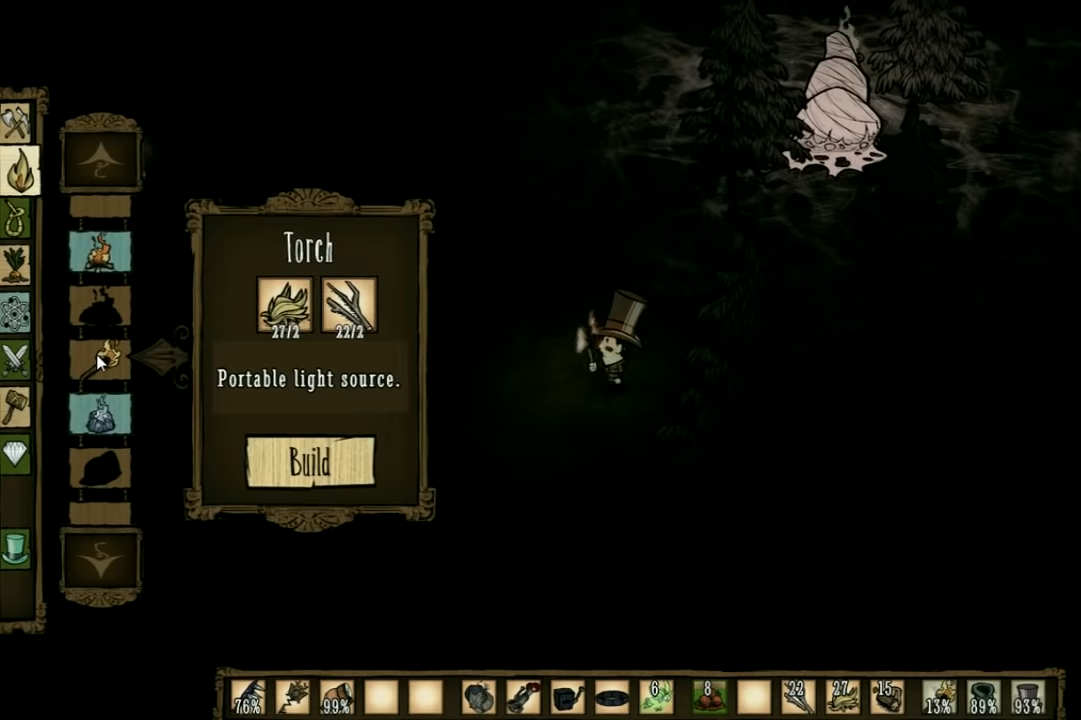
{"keys": [], "events": []}
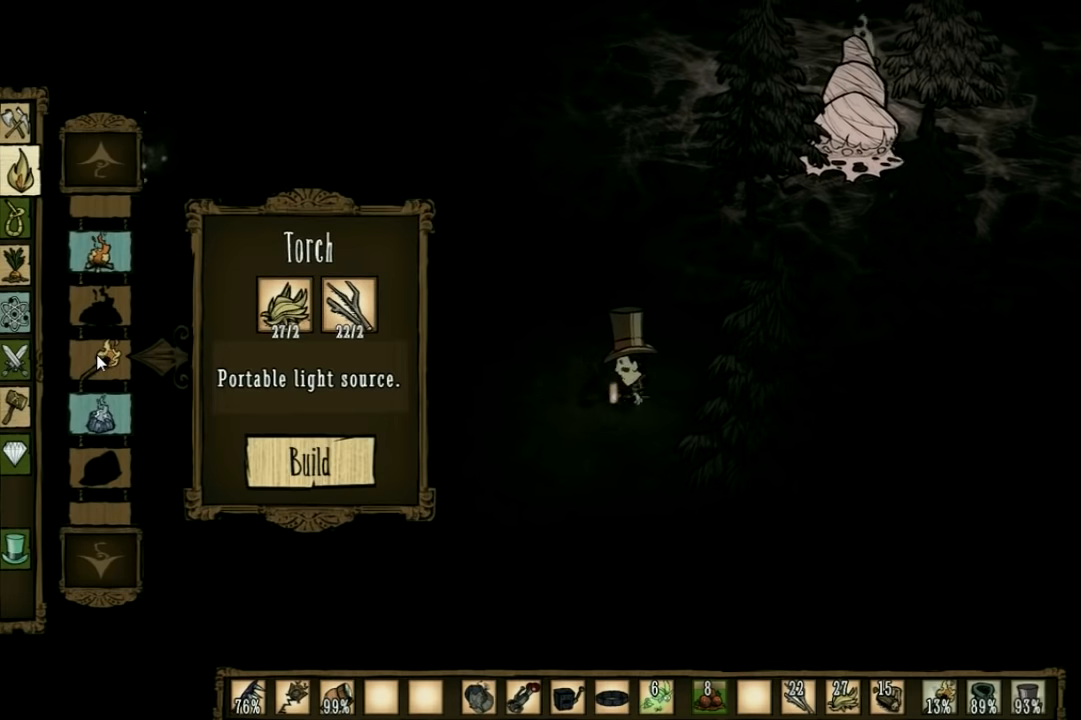
{"keys": [], "events": []}